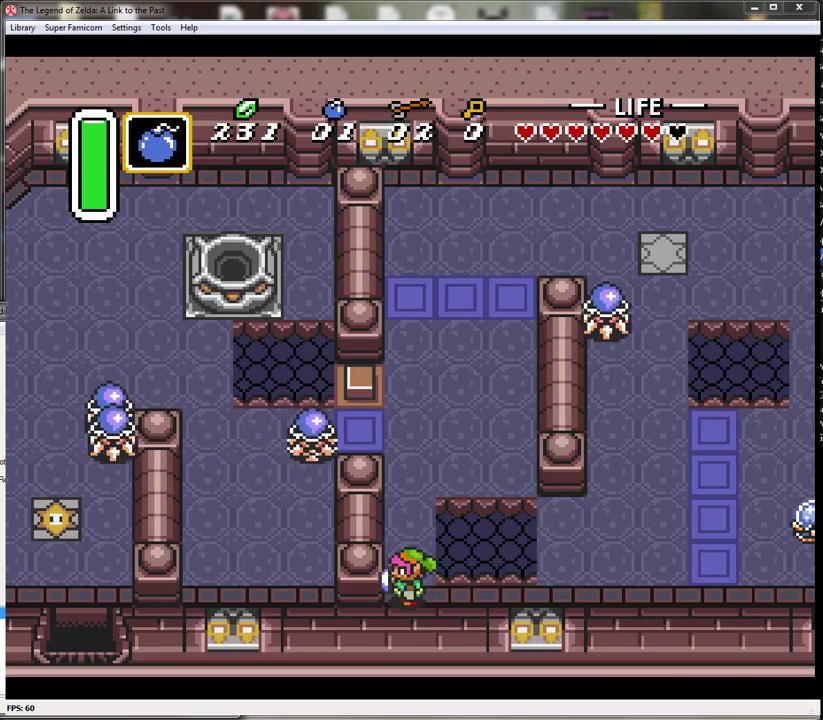
Gameplay with a controller (Nintendo layout); each line is a JSON object with the inputs held at the frame after it. "events" lists button and stick changes between this image and that frame as [ms after this image, input, new state], when the widget could be followed in between. Not read: L1 L3 R1 R3.
{"buttons": ["A"], "events": [[100, "DPAD_RIGHT", "down"], [167, "DPAD_RIGHT", "up"], [250, "A", "down"]]}
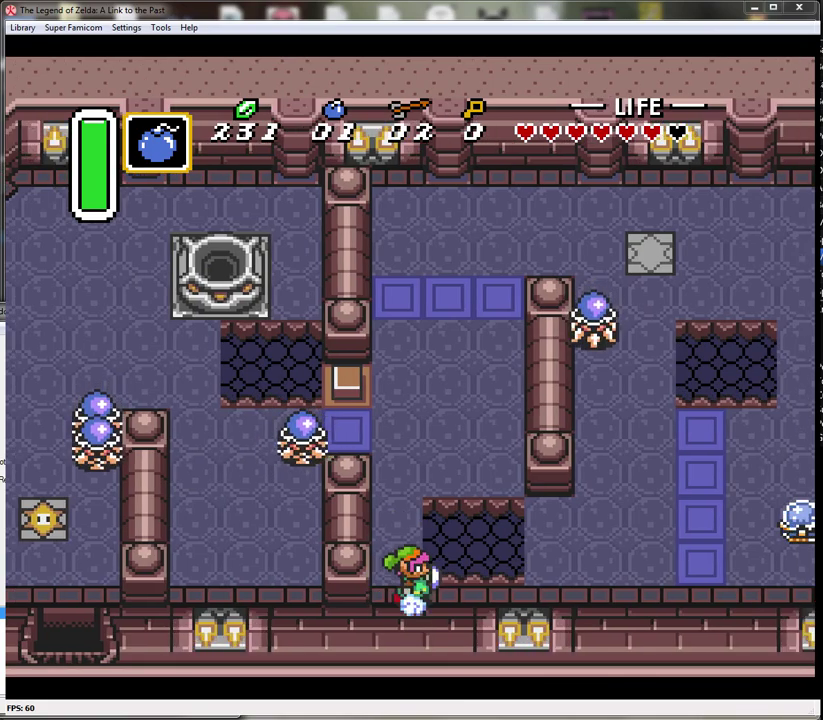
{"buttons": ["A"], "events": []}
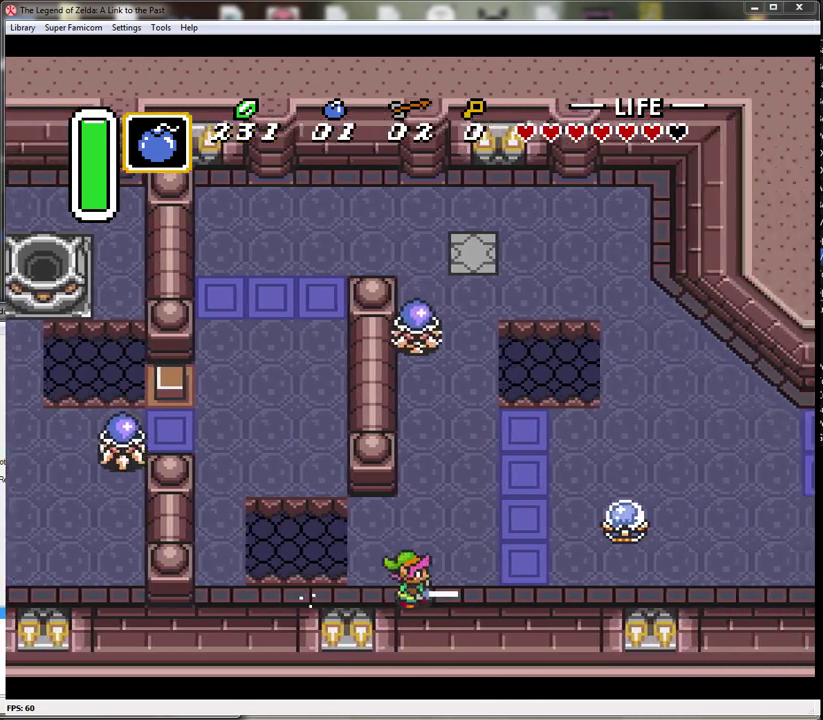
{"buttons": ["DPAD_UP", "DPAD_LEFT"], "events": [[350, "DPAD_UP", "down"], [383, "A", "up"], [483, "DPAD_LEFT", "down"]]}
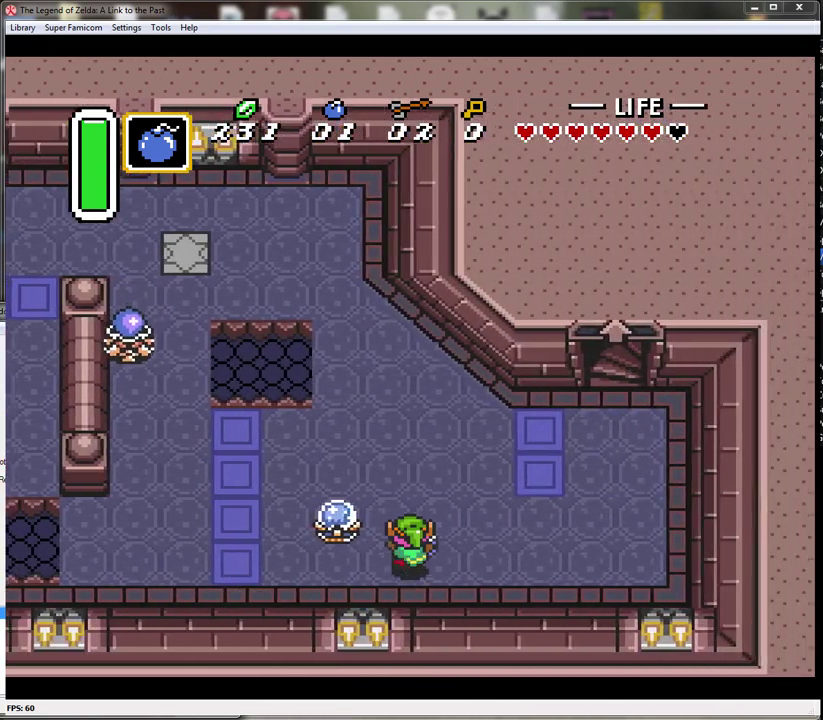
{"buttons": ["DPAD_RIGHT"], "events": [[33, "DPAD_UP", "up"], [133, "B", "down"], [200, "DPAD_LEFT", "up"], [317, "DPAD_RIGHT", "down"], [350, "B", "up"]]}
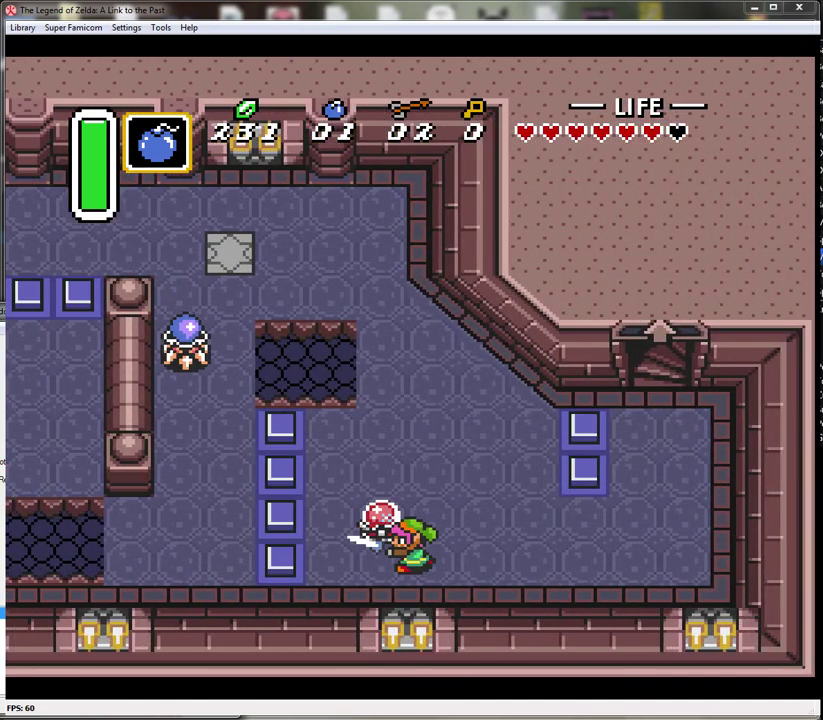
{"buttons": ["DPAD_RIGHT"], "events": []}
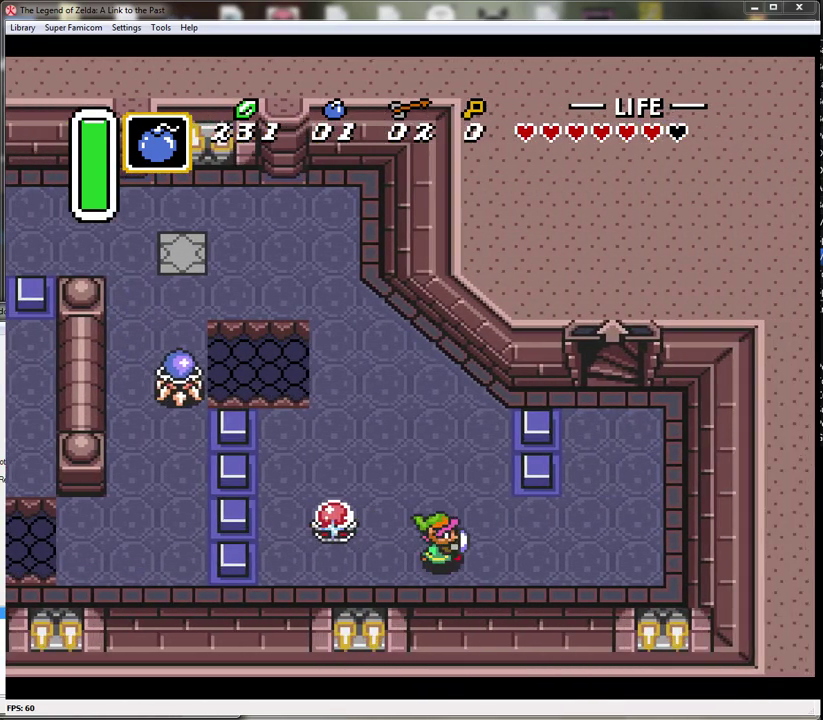
{"buttons": ["DPAD_UP", "DPAD_RIGHT"], "events": [[417, "DPAD_UP", "down"]]}
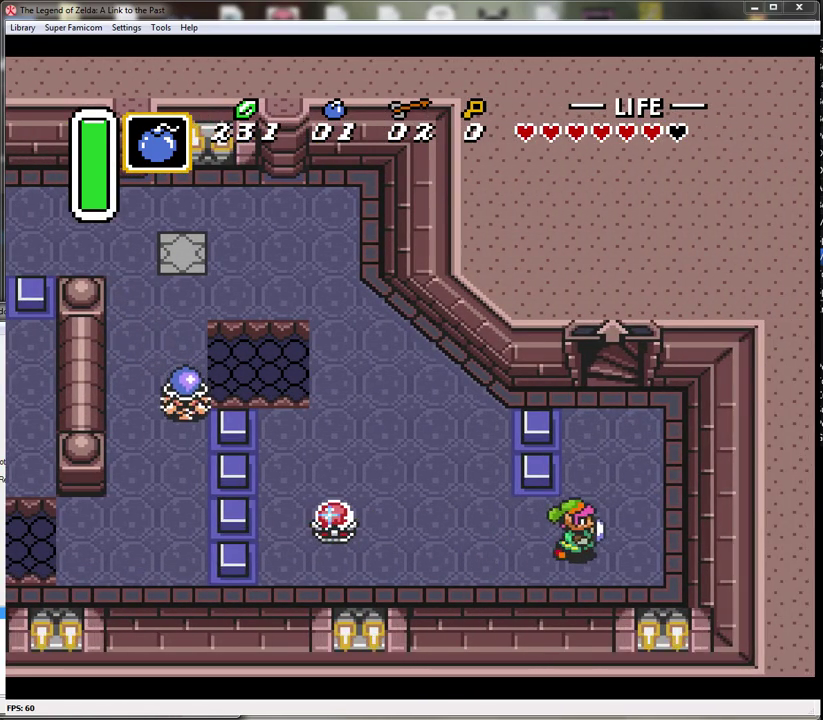
{"buttons": ["DPAD_UP"], "events": [[133, "DPAD_RIGHT", "up"], [283, "DPAD_RIGHT", "down"], [383, "DPAD_RIGHT", "up"]]}
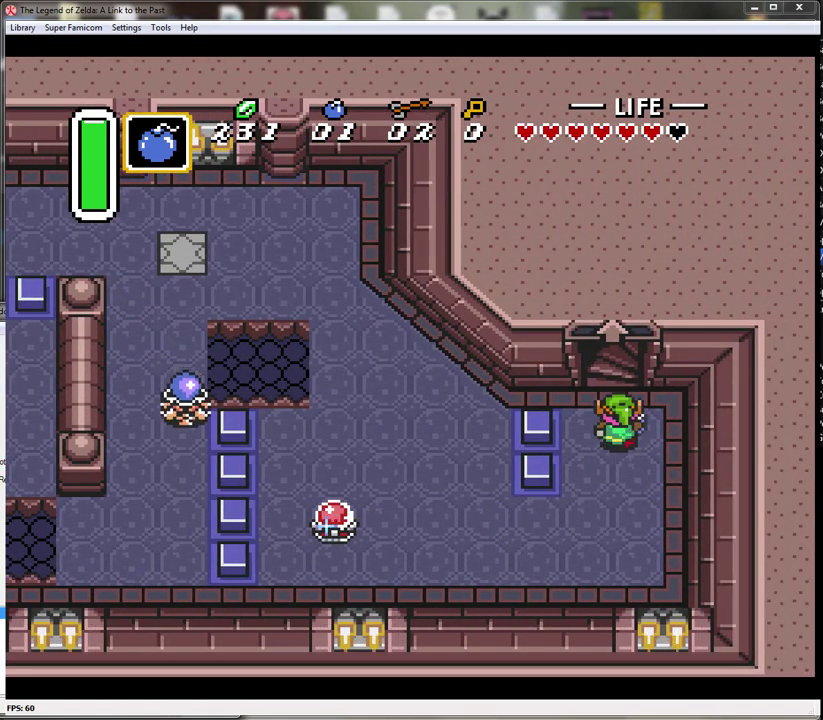
{"buttons": ["DPAD_UP"], "events": []}
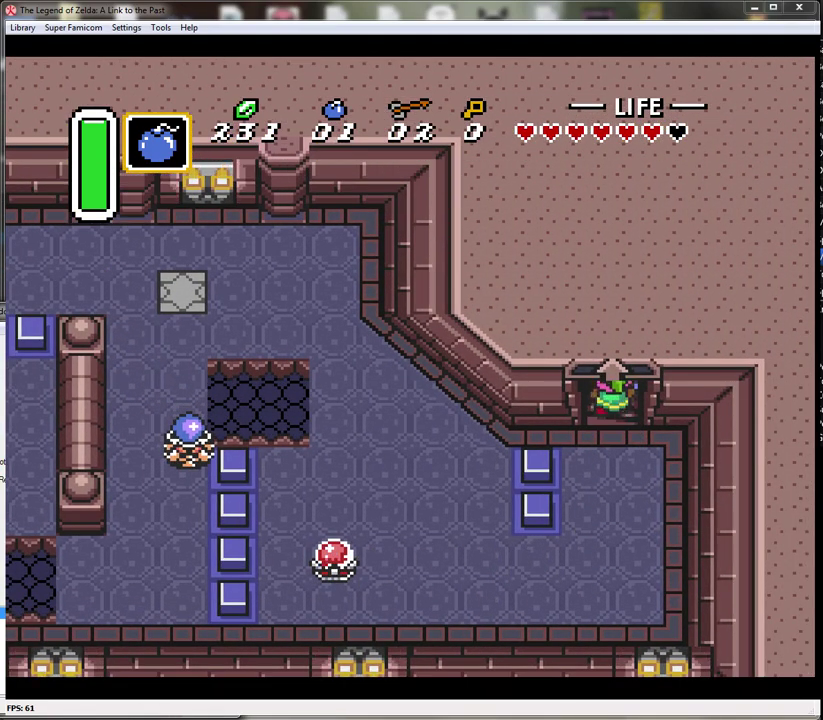
{"buttons": [], "events": [[200, "DPAD_UP", "up"]]}
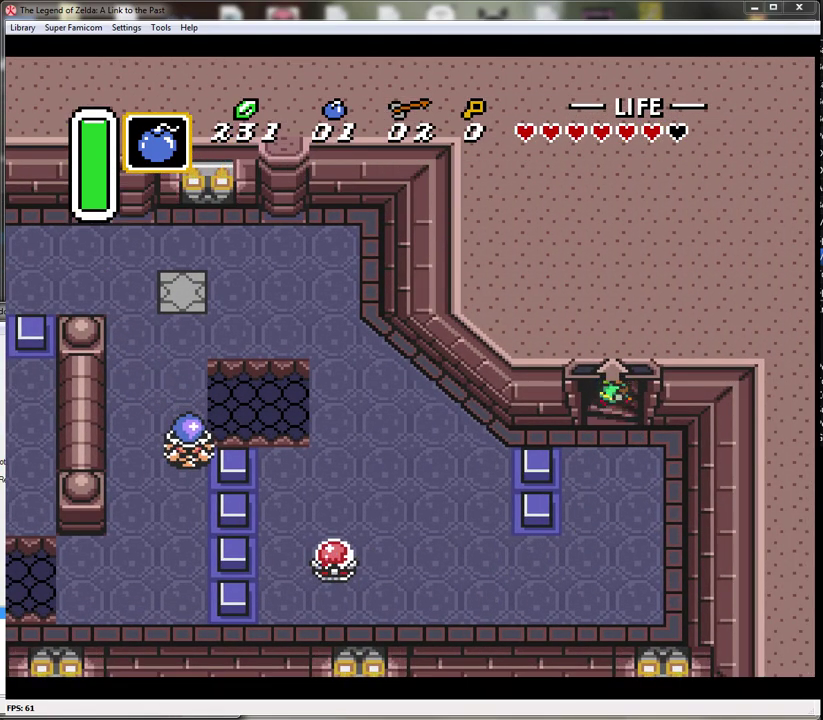
{"buttons": [], "events": []}
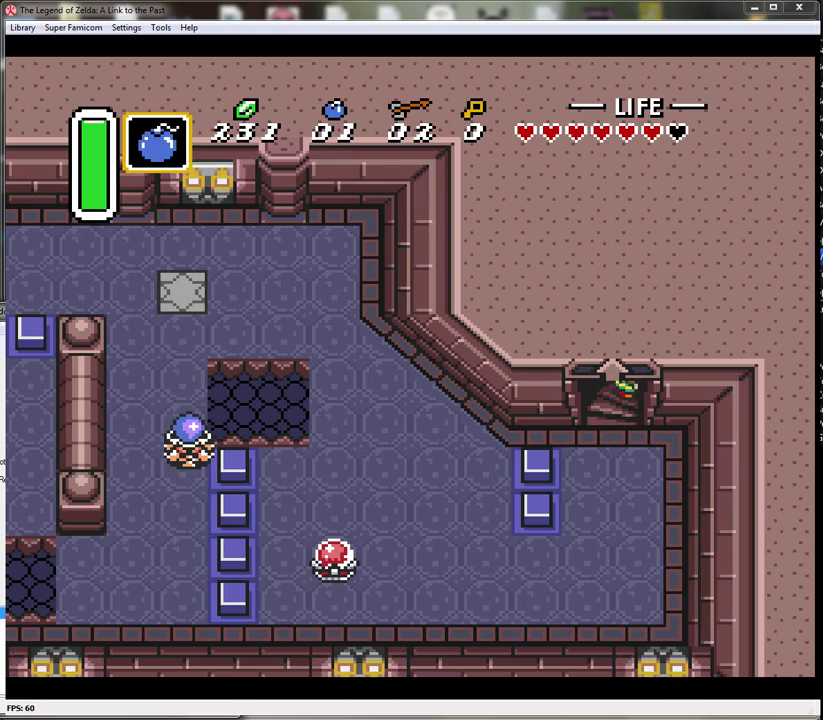
{"buttons": [], "events": []}
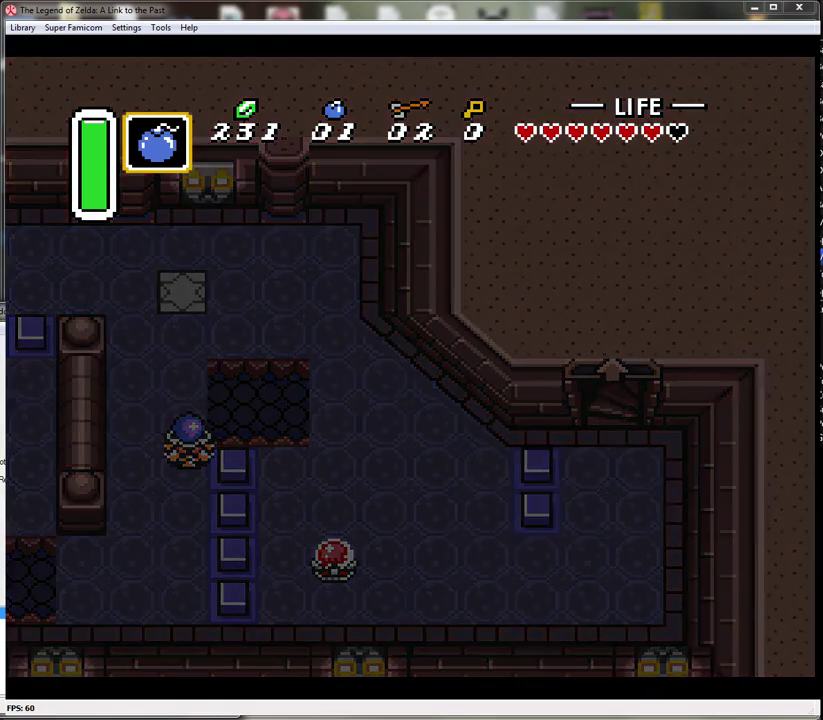
{"buttons": [], "events": []}
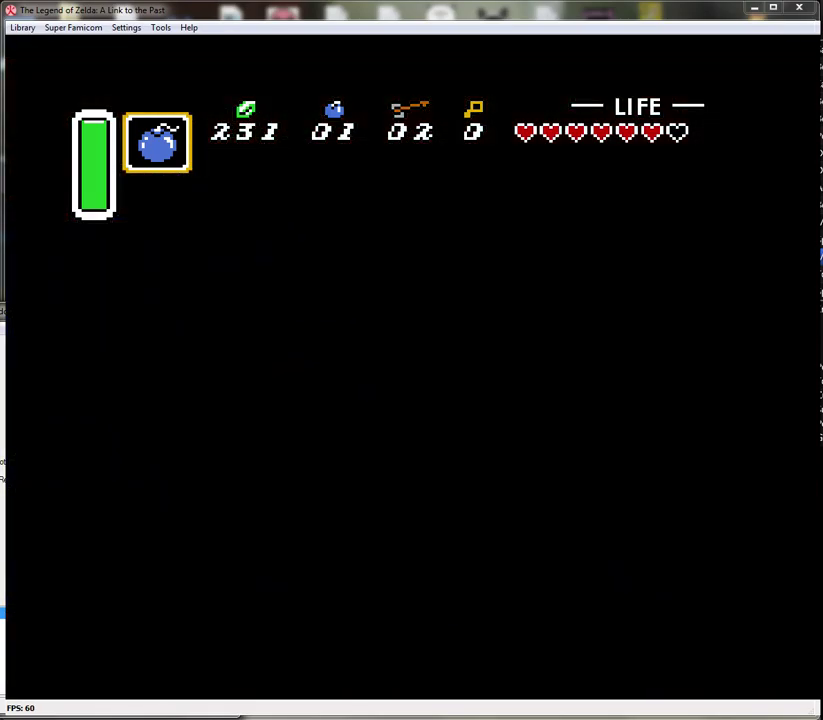
{"buttons": [], "events": []}
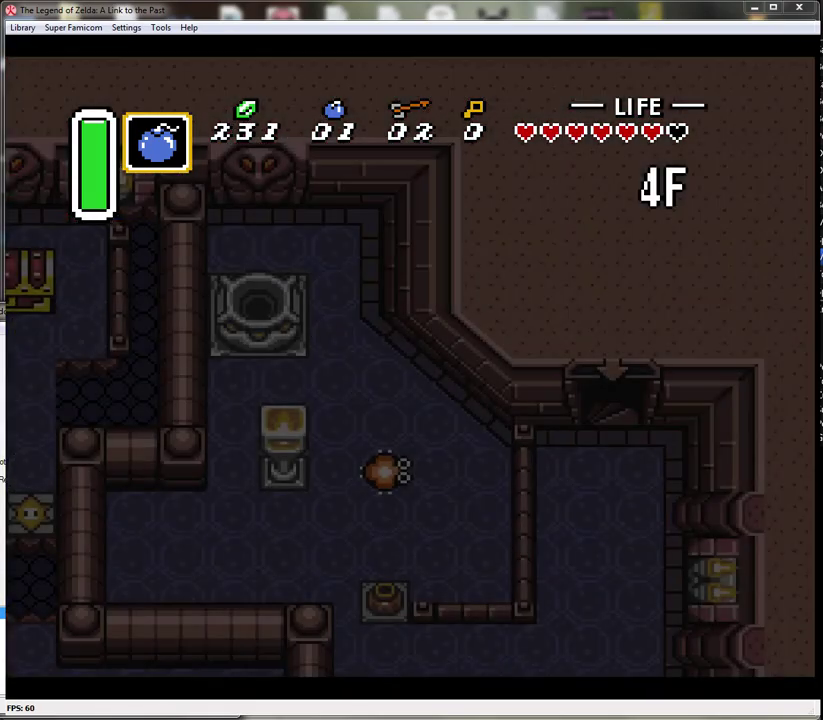
{"buttons": [], "events": []}
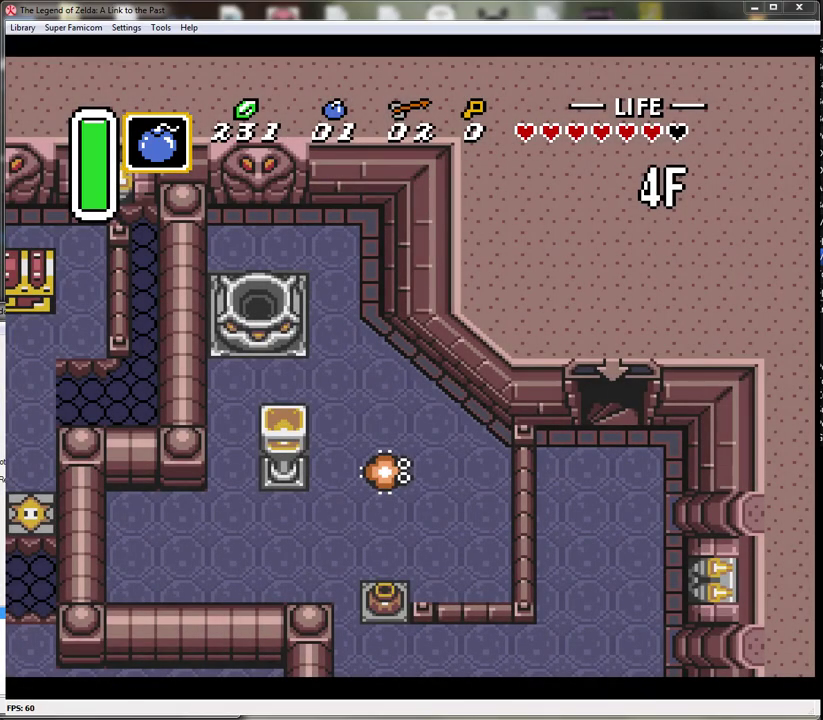
{"buttons": ["DPAD_DOWN"], "events": [[250, "DPAD_DOWN", "down"]]}
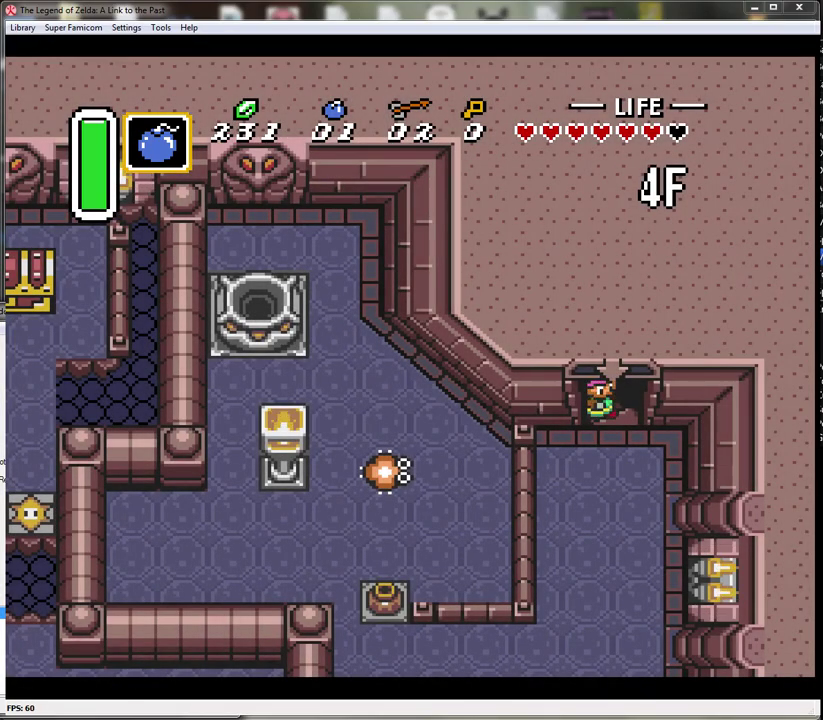
{"buttons": ["DPAD_DOWN"], "events": []}
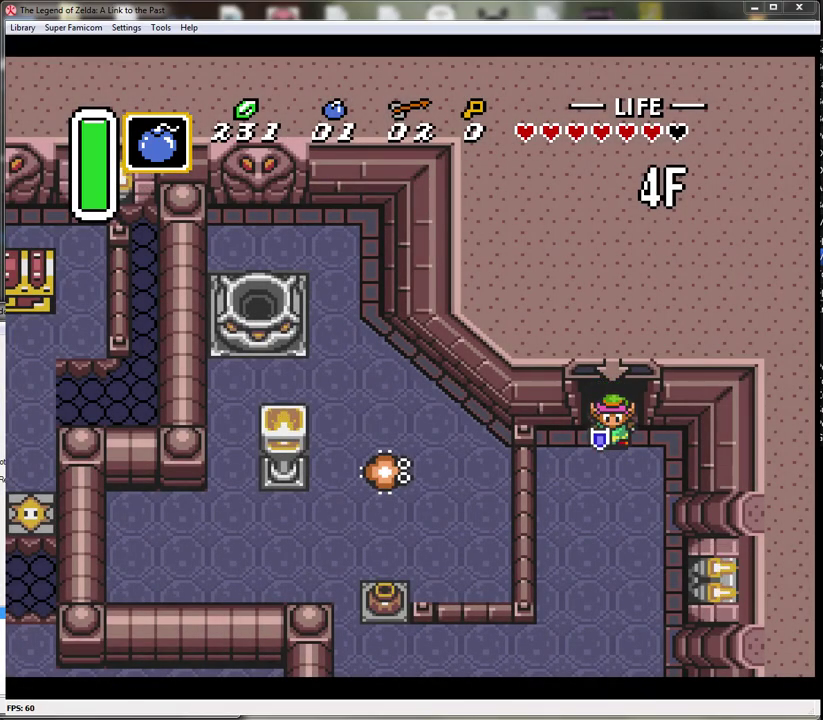
{"buttons": ["DPAD_DOWN"], "events": []}
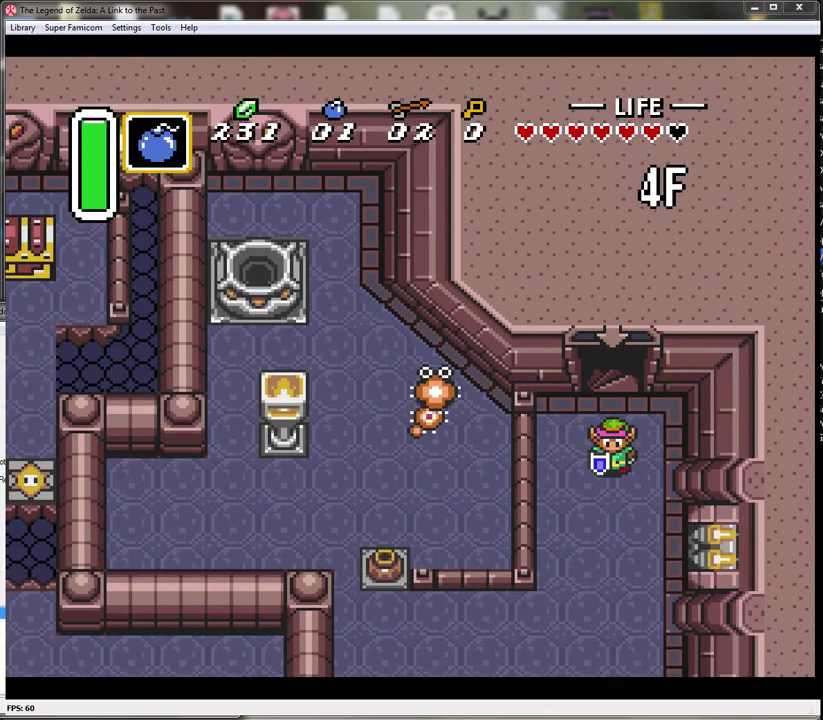
{"buttons": ["DPAD_DOWN", "DPAD_LEFT"], "events": [[283, "DPAD_LEFT", "down"]]}
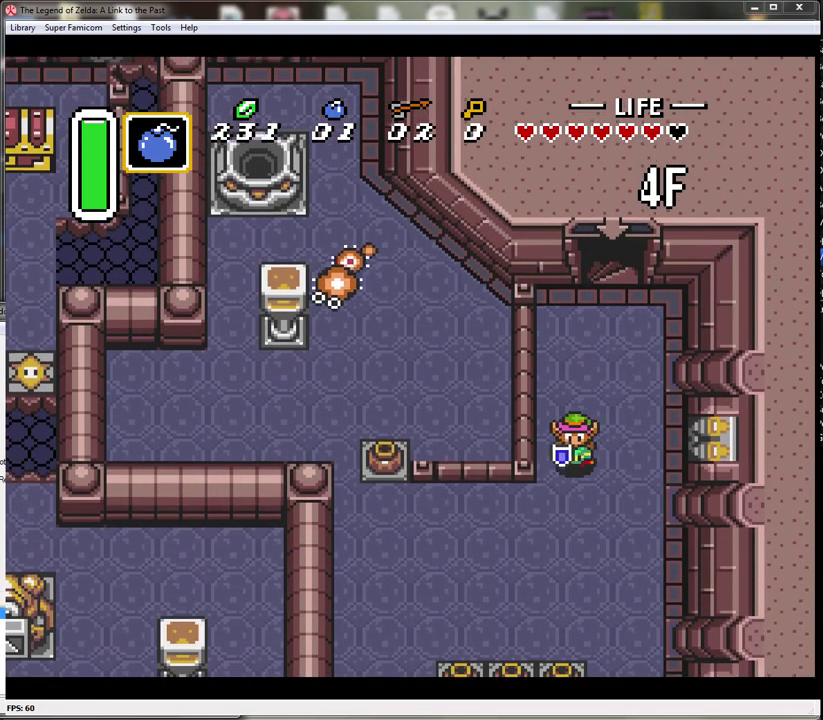
{"buttons": ["DPAD_DOWN", "DPAD_LEFT"], "events": [[83, "DPAD_LEFT", "up"], [217, "DPAD_LEFT", "down"]]}
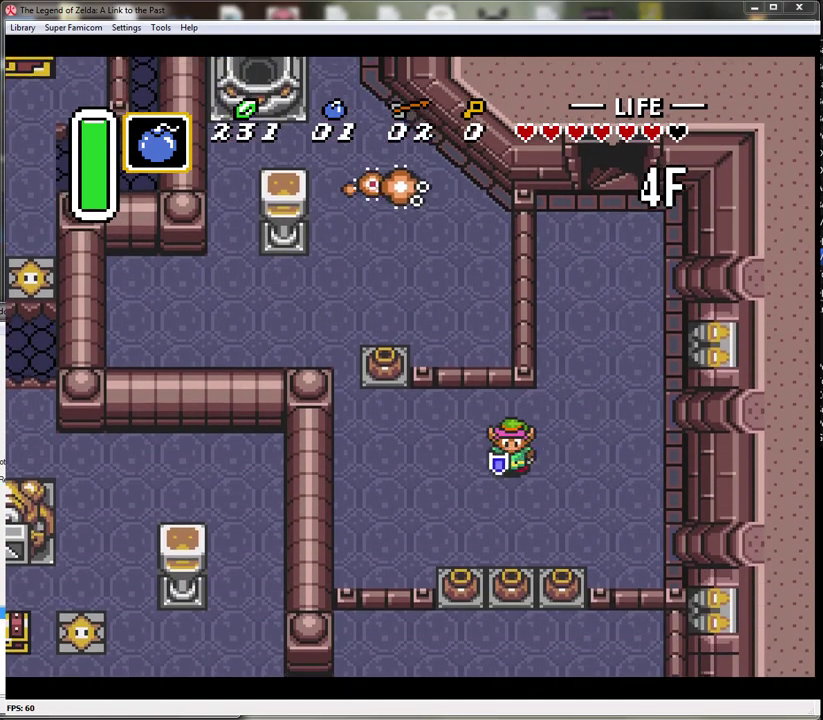
{"buttons": ["A", "DPAD_DOWN"], "events": [[250, "DPAD_LEFT", "up"], [500, "A", "down"]]}
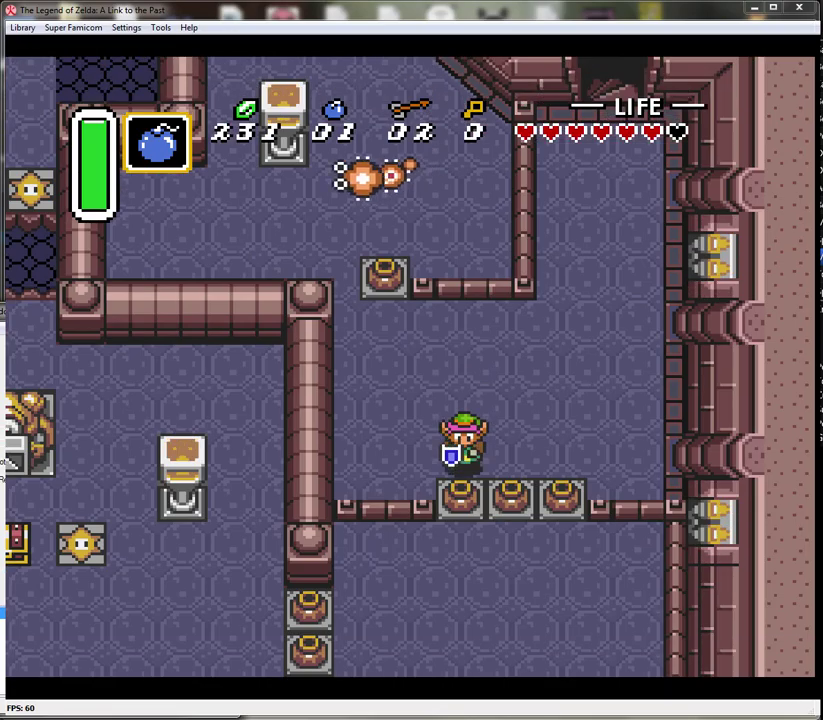
{"buttons": ["A", "DPAD_DOWN"], "events": [[117, "A", "up"], [433, "A", "down"]]}
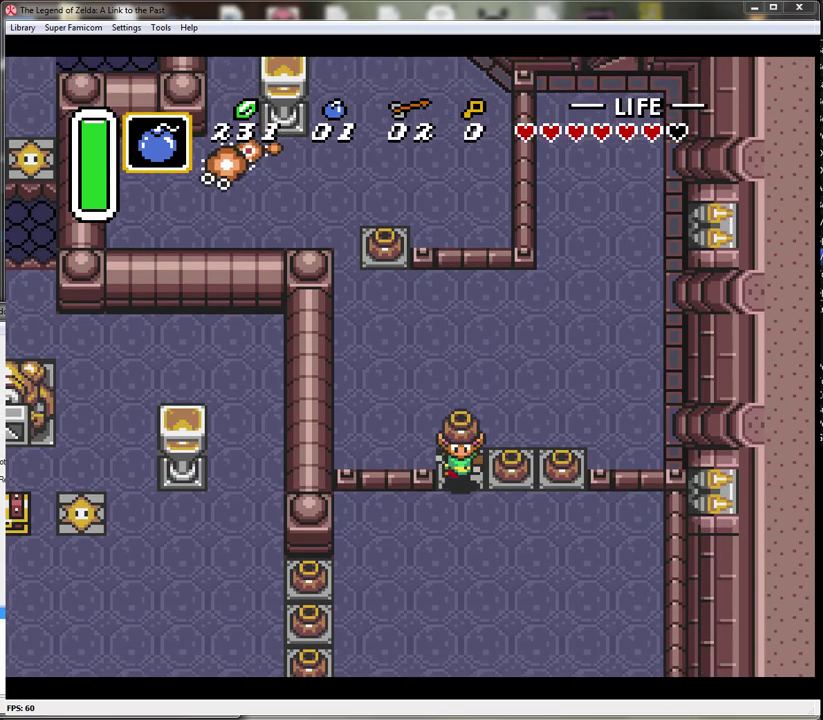
{"buttons": ["DPAD_DOWN", "DPAD_LEFT"], "events": [[17, "A", "up"], [433, "DPAD_LEFT", "down"]]}
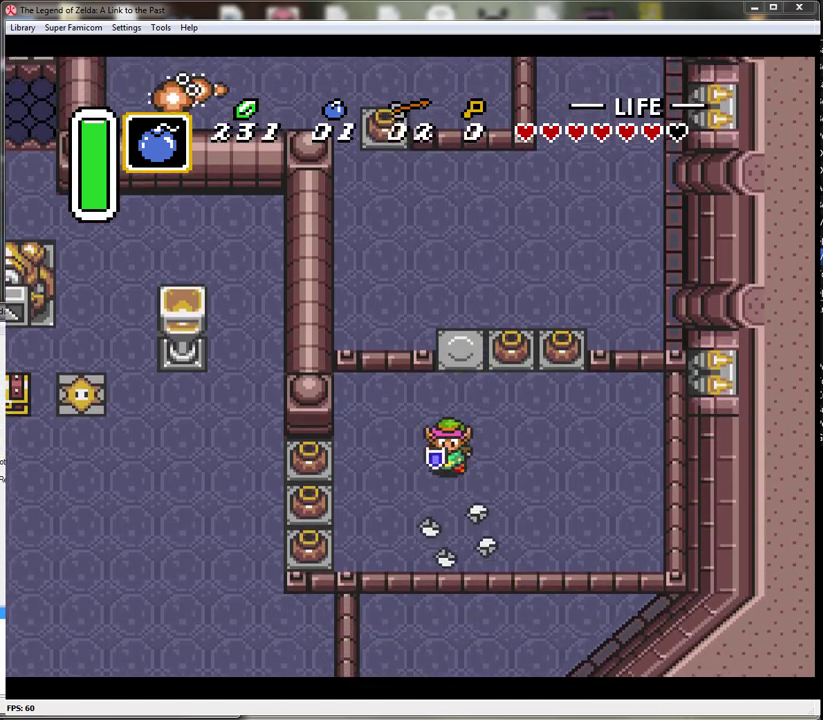
{"buttons": ["A", "DPAD_LEFT"], "events": [[83, "DPAD_DOWN", "up"], [433, "A", "down"]]}
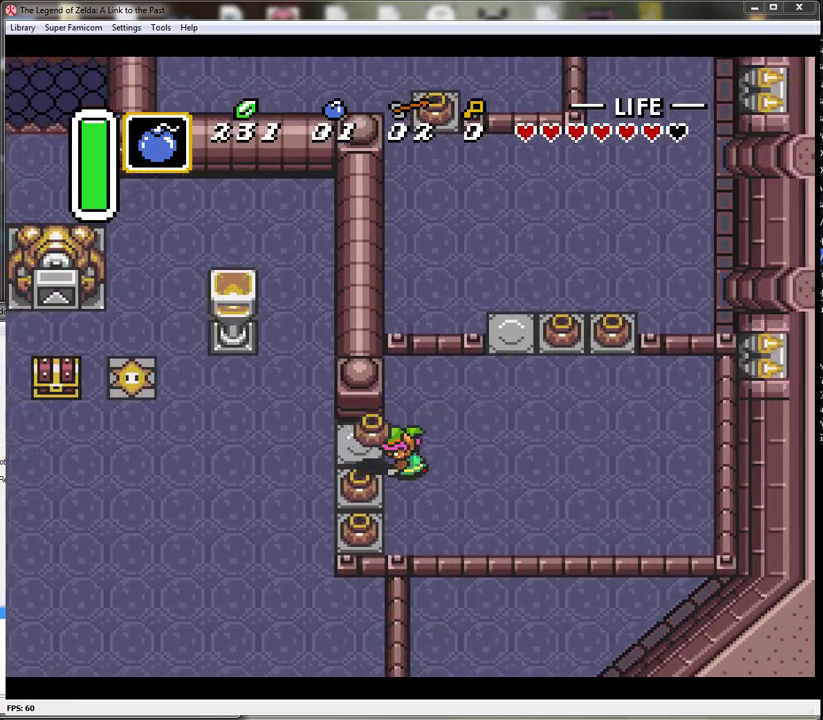
{"buttons": ["DPAD_LEFT"], "events": [[83, "A", "up"], [400, "A", "down"], [500, "A", "up"]]}
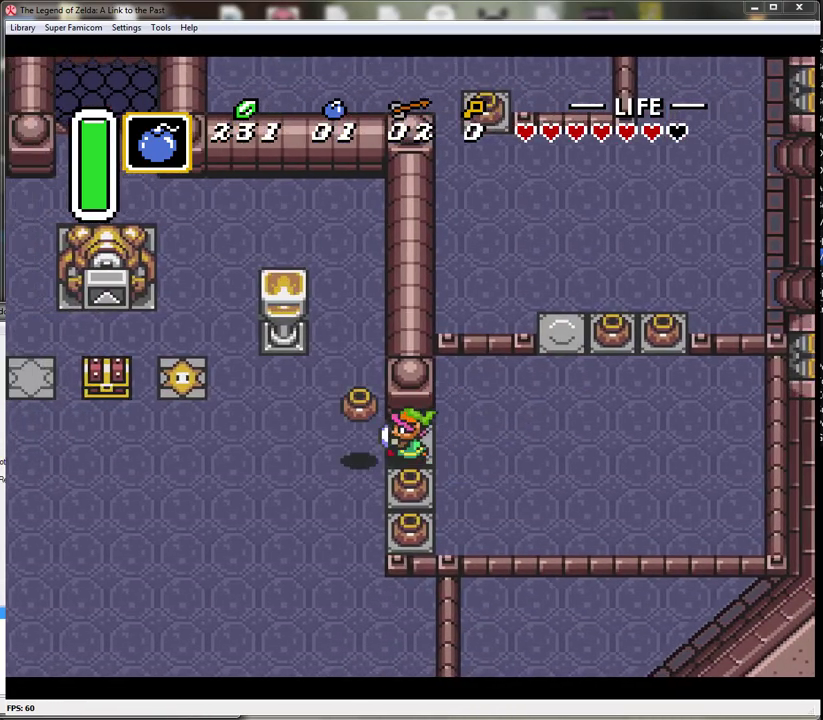
{"buttons": ["DPAD_LEFT"], "events": []}
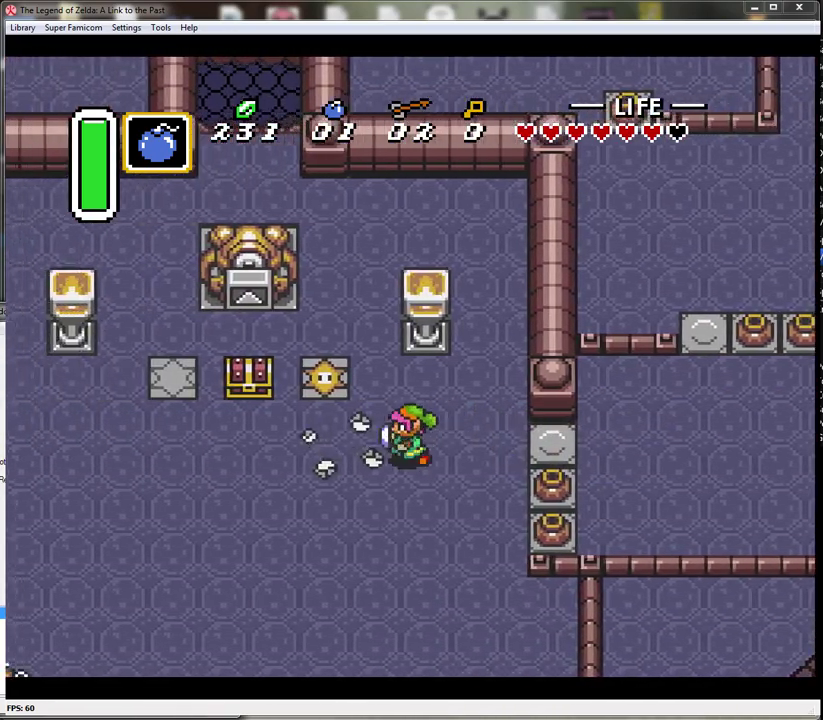
{"buttons": ["A"], "events": [[17, "A", "down"], [83, "DPAD_LEFT", "up"]]}
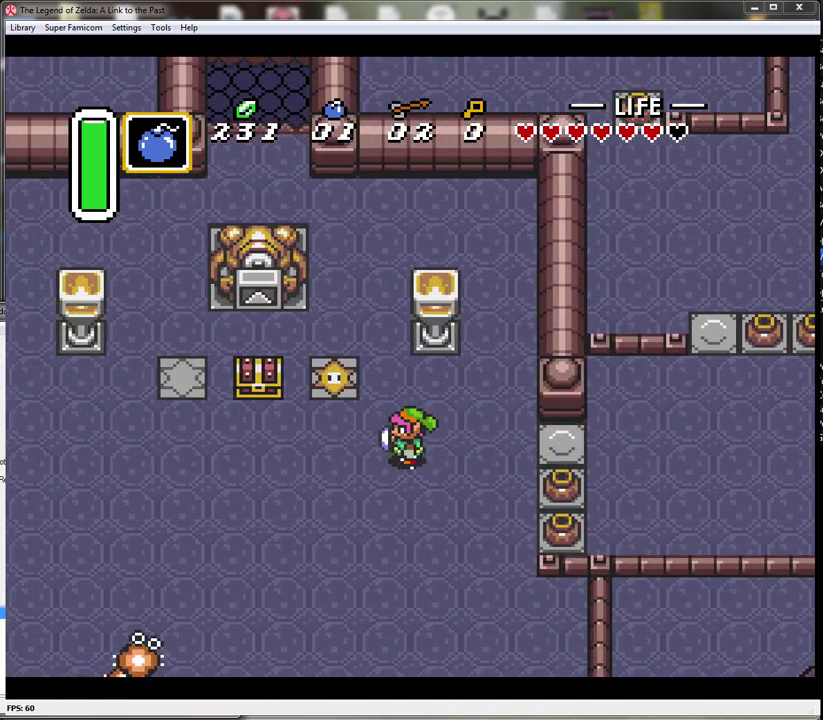
{"buttons": ["A"], "events": []}
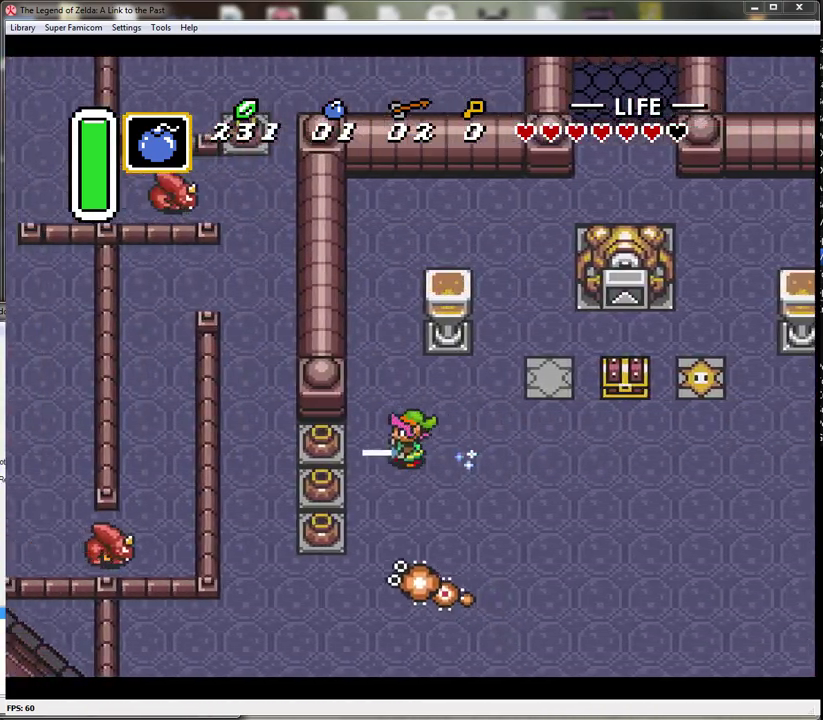
{"buttons": ["DPAD_UP", "DPAD_LEFT"], "events": [[17, "A", "up"], [17, "DPAD_DOWN", "down"], [50, "DPAD_LEFT", "down"], [117, "DPAD_LEFT", "up"], [183, "DPAD_RIGHT", "down"], [233, "DPAD_RIGHT", "up"], [267, "DPAD_DOWN", "up"], [267, "DPAD_LEFT", "down"], [300, "DPAD_UP", "down"]]}
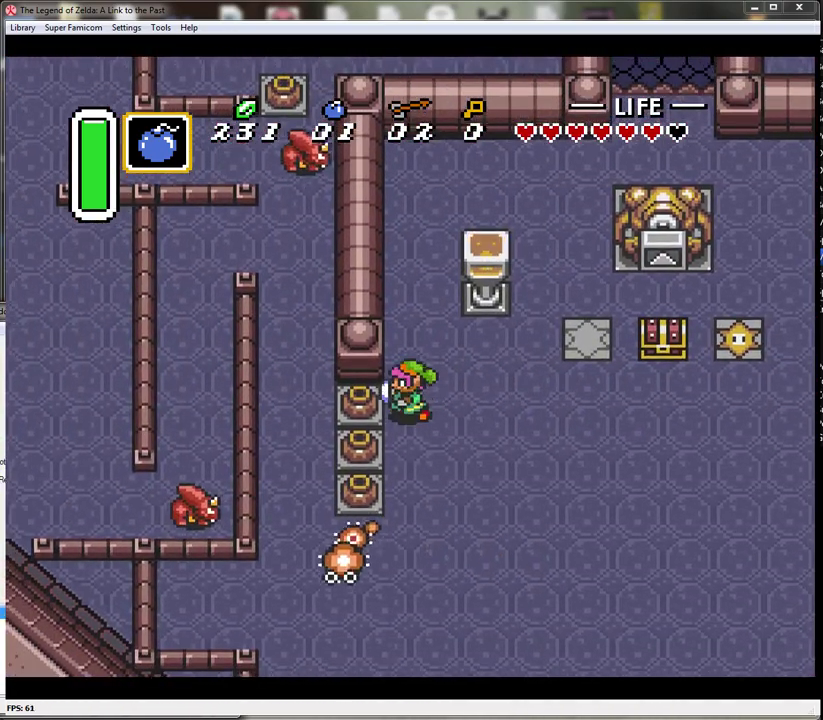
{"buttons": ["DPAD_DOWN", "DPAD_LEFT"], "events": [[83, "A", "down"], [83, "DPAD_UP", "up"], [333, "A", "up"], [367, "DPAD_DOWN", "down"], [383, "DPAD_LEFT", "up"], [483, "DPAD_LEFT", "down"]]}
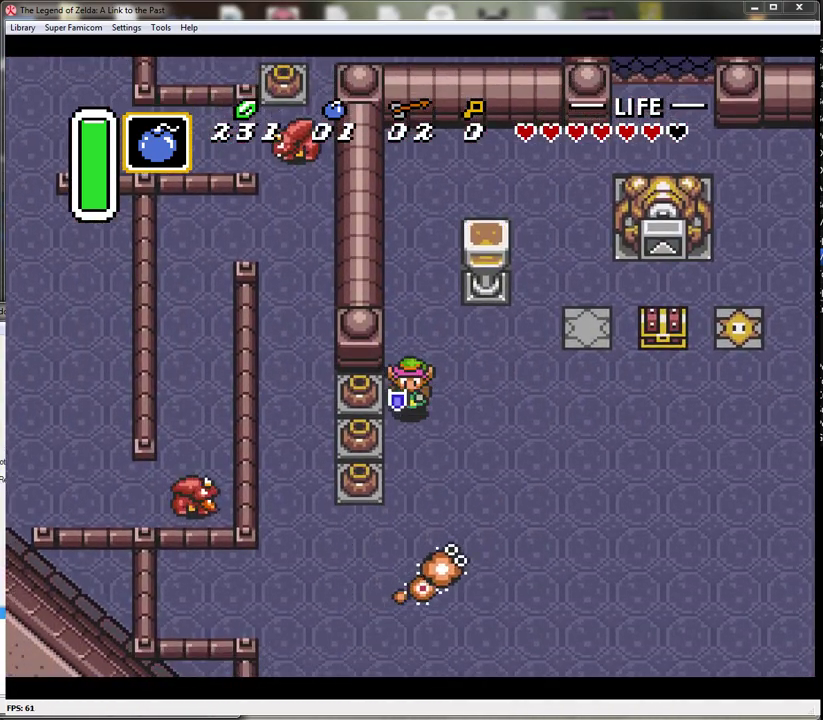
{"buttons": ["DPAD_LEFT"], "events": [[17, "DPAD_DOWN", "up"], [50, "A", "down"], [267, "A", "up"]]}